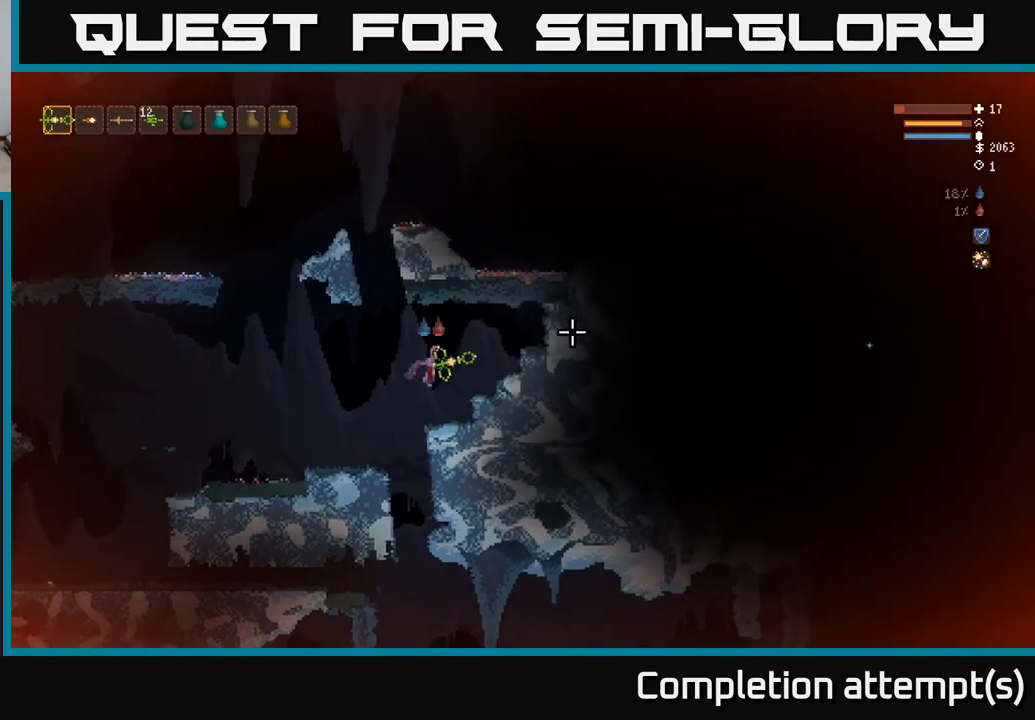
Gameplay with a controller (Xbox layout); each line is a JSON object with the inputs held at the frame after it. "events" lists button and stick changes between this image and that frame as [ms after this image, input, new state], when the widget could be followed in between.
{"buttons": ["L2"], "left_stick": "left", "right_stick": "right", "events": [[150, "left_stick", "center"], [317, "left_stick", "left"], [500, "L2", "down"]]}
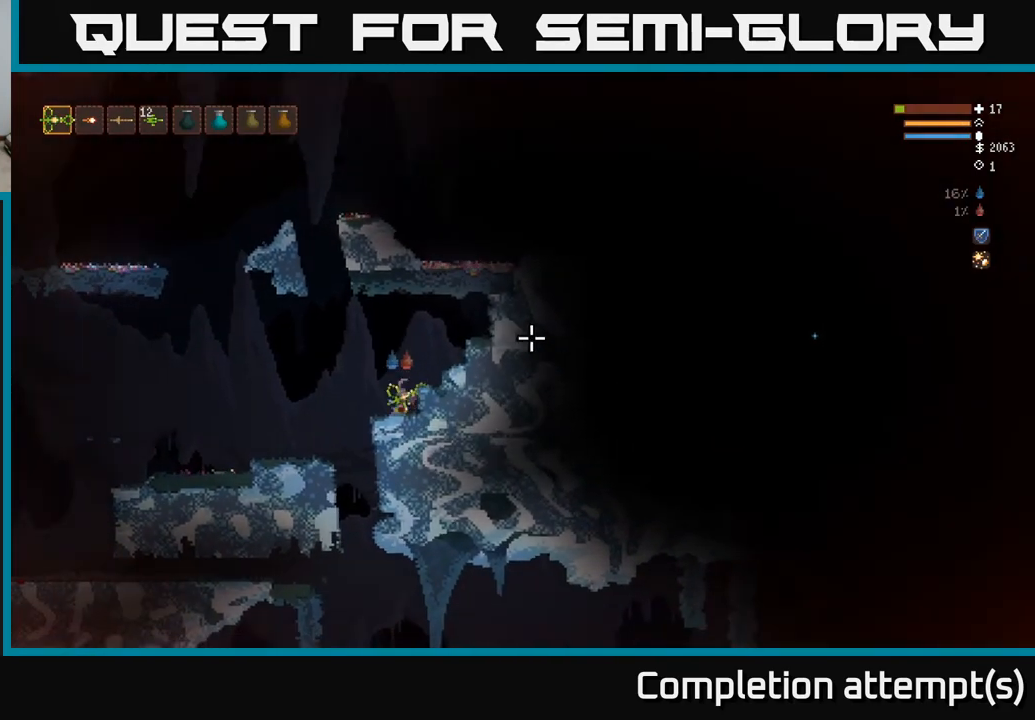
{"buttons": ["L2"], "left_stick": "left", "right_stick": "up-left", "events": [[50, "right_stick", "up-left"], [217, "L2", "up"], [367, "left_stick", "center"], [383, "L2", "down"], [433, "left_stick", "left"]]}
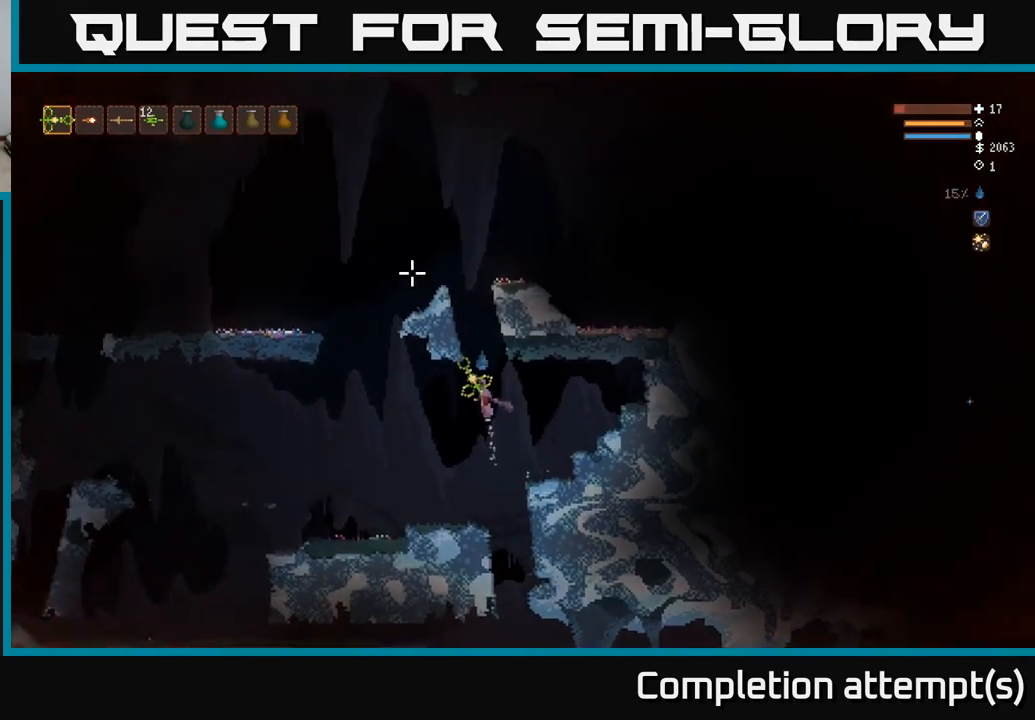
{"buttons": ["L2"], "left_stick": "left", "right_stick": "up-left", "events": [[17, "L2", "up"], [167, "right_stick", "left"], [433, "L2", "down"], [433, "right_stick", "up-left"]]}
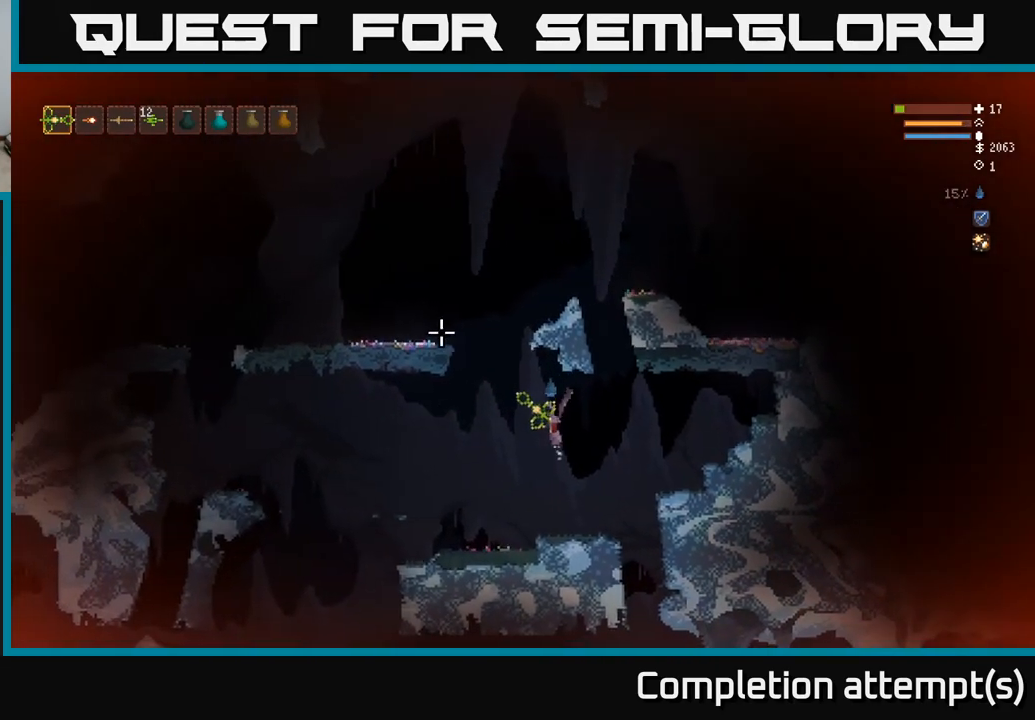
{"buttons": ["L2"], "left_stick": "left", "right_stick": "left", "events": [[50, "L2", "up"], [150, "right_stick", "left"], [417, "L2", "down"]]}
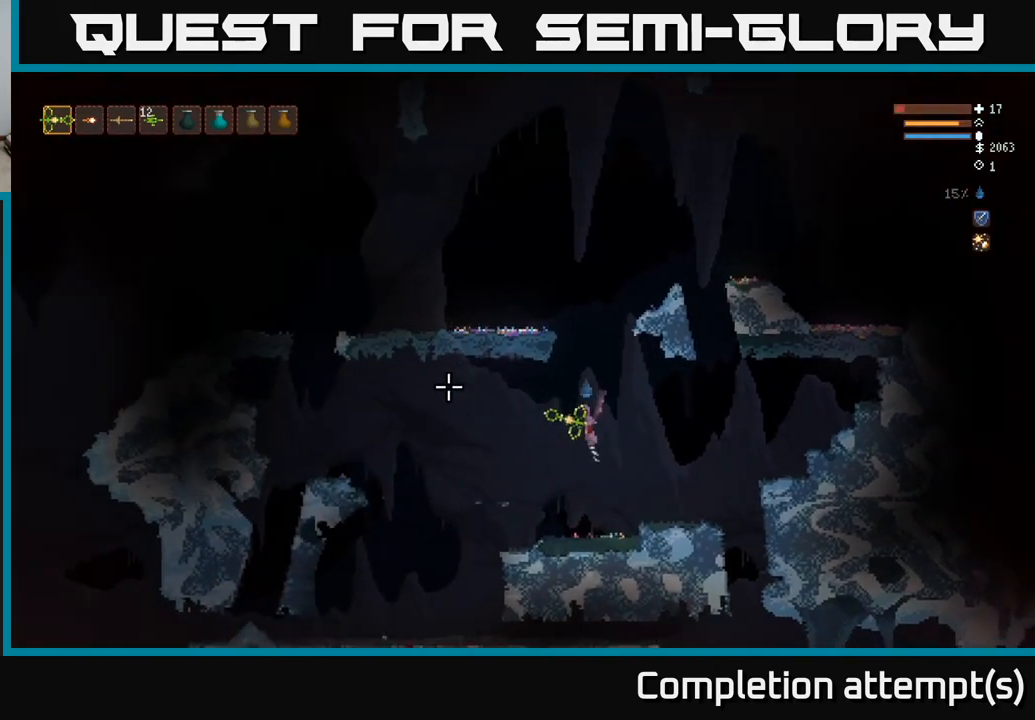
{"buttons": ["L2"], "left_stick": "left", "right_stick": "left", "events": [[17, "L2", "up"], [483, "L2", "down"]]}
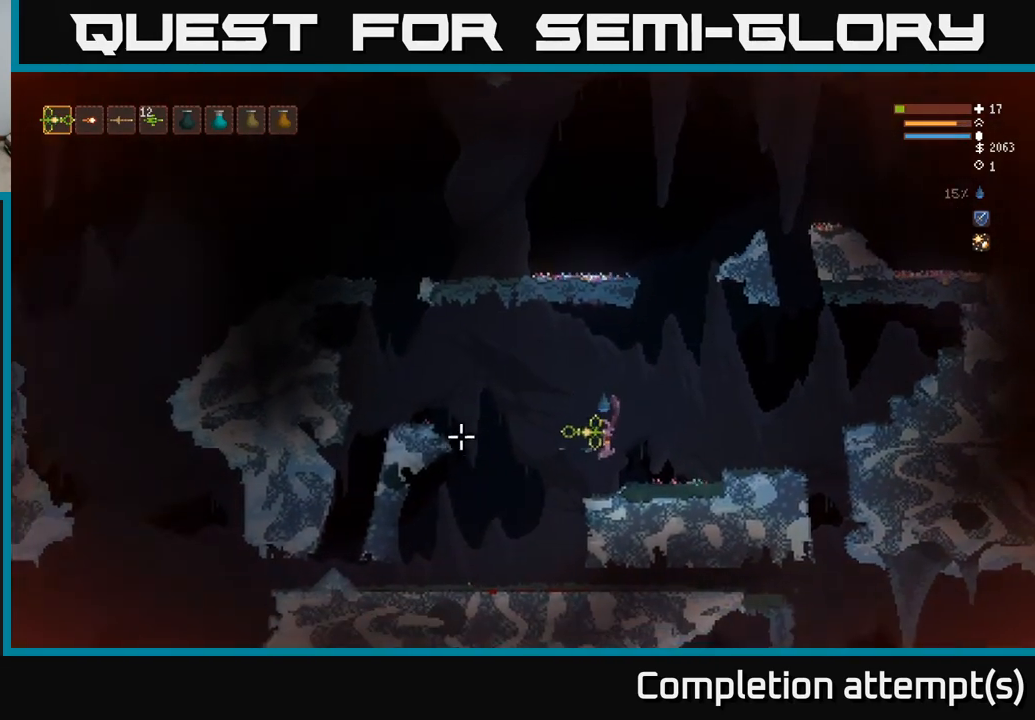
{"buttons": [], "left_stick": "left", "right_stick": "left", "events": [[100, "L2", "up"]]}
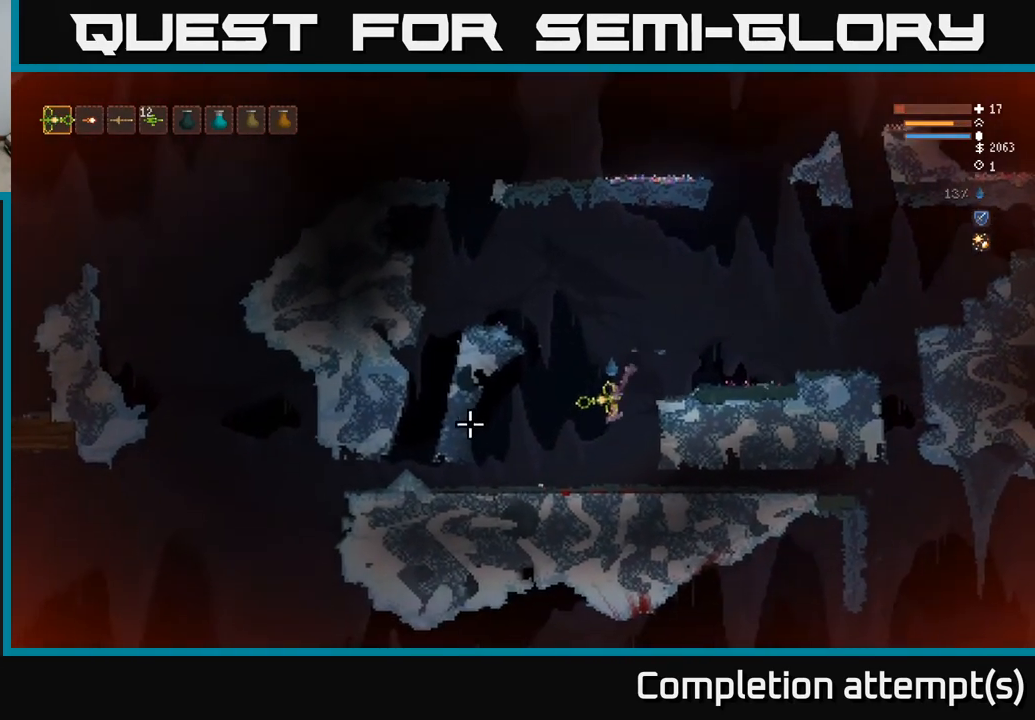
{"buttons": [], "left_stick": "left", "right_stick": "left", "events": []}
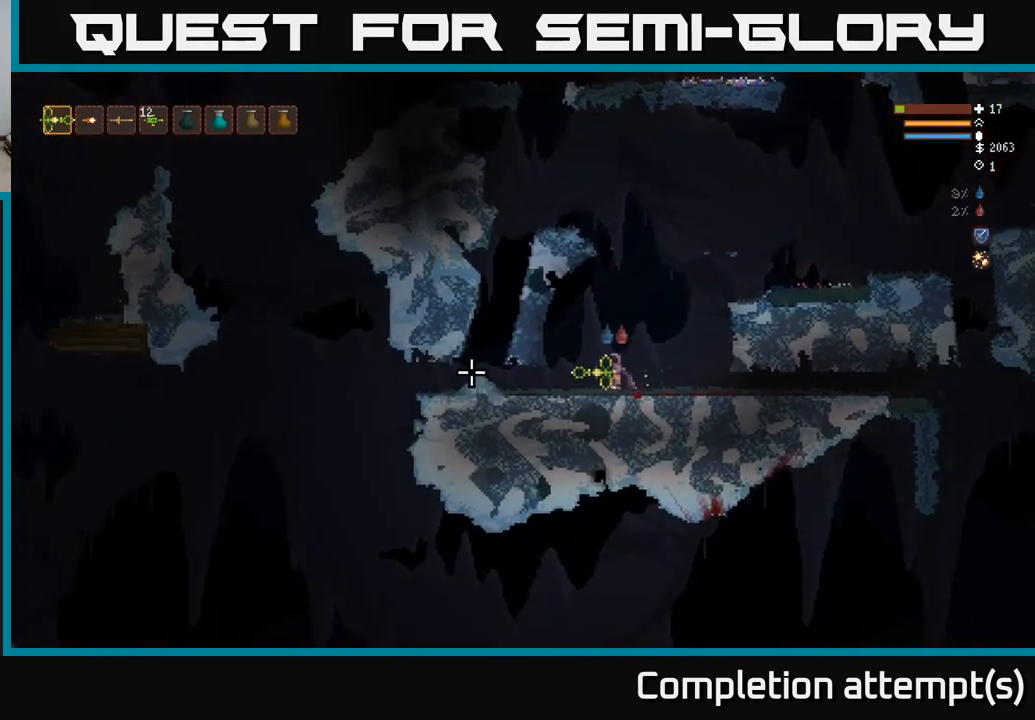
{"buttons": [], "left_stick": "left", "right_stick": "left", "events": []}
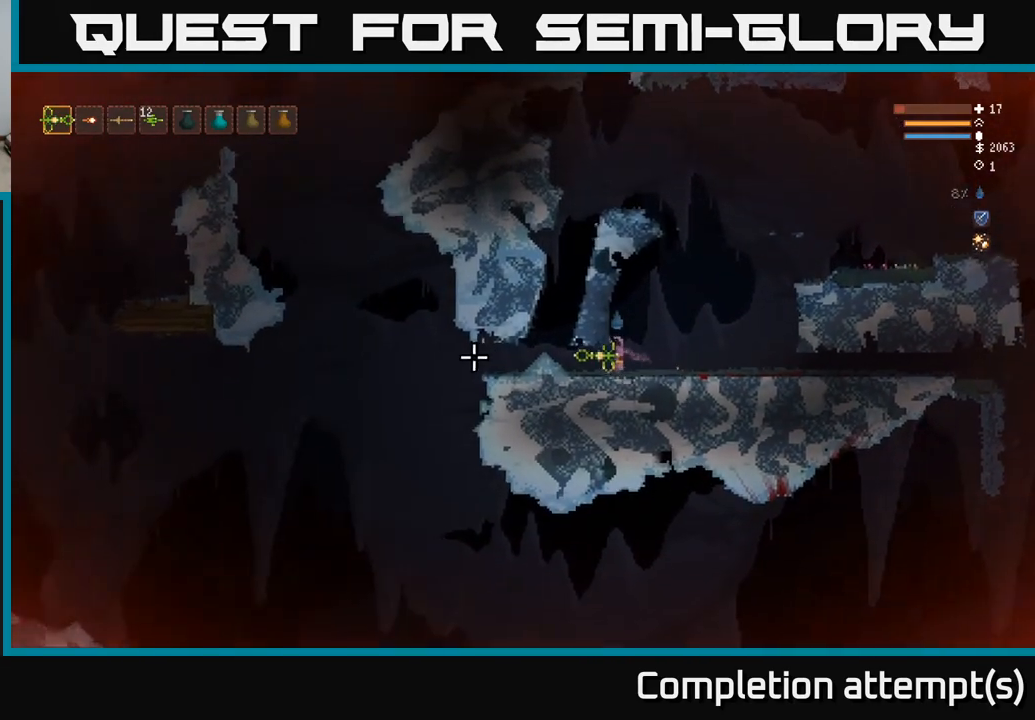
{"buttons": [], "left_stick": "left", "right_stick": "left", "events": [[367, "L2", "down"], [467, "L2", "up"]]}
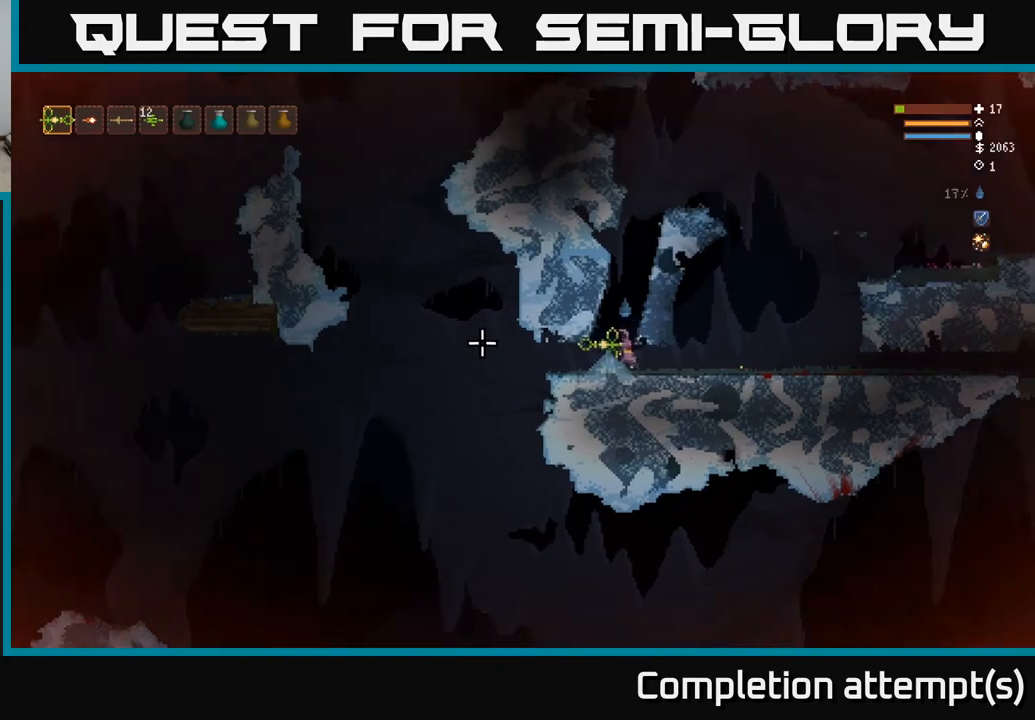
{"buttons": [], "left_stick": "left", "right_stick": "left", "events": [[67, "left_stick", "center"], [233, "left_stick", "left"]]}
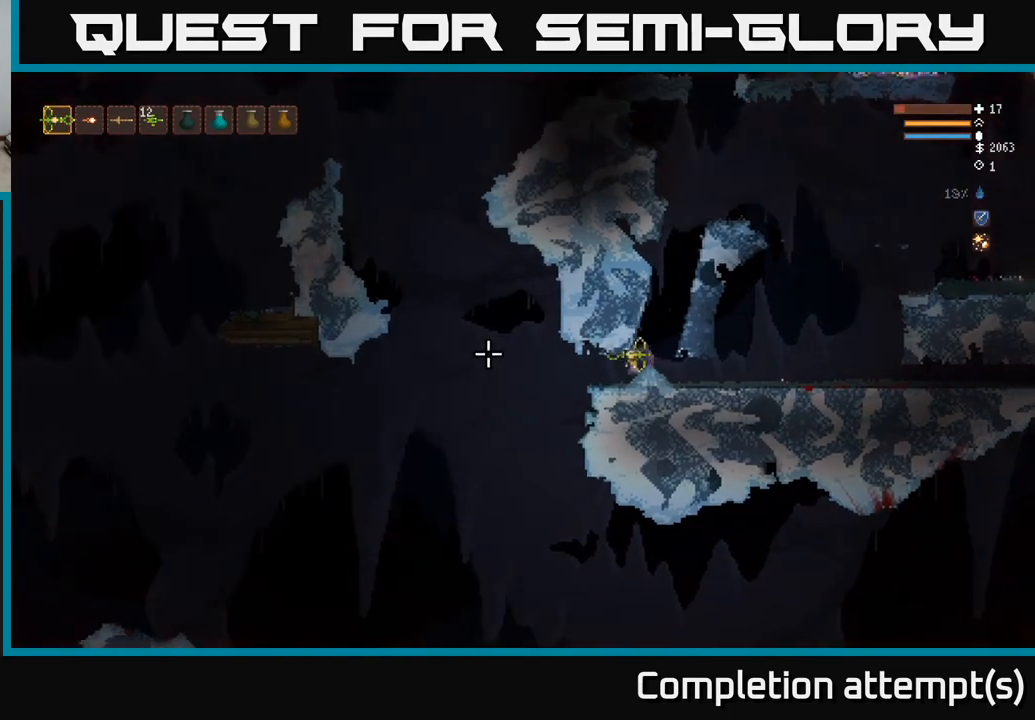
{"buttons": [], "left_stick": "left", "right_stick": "down-left", "events": [[417, "right_stick", "down-left"]]}
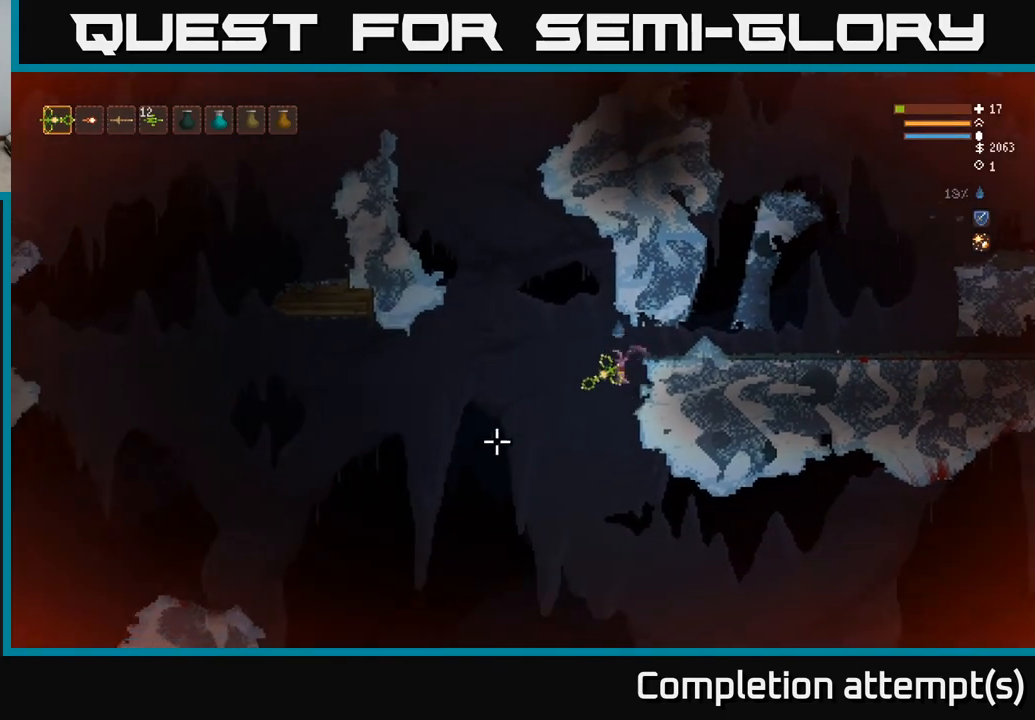
{"buttons": [], "left_stick": "left", "right_stick": "left", "events": [[267, "L2", "down"], [267, "right_stick", "left"], [367, "L2", "up"]]}
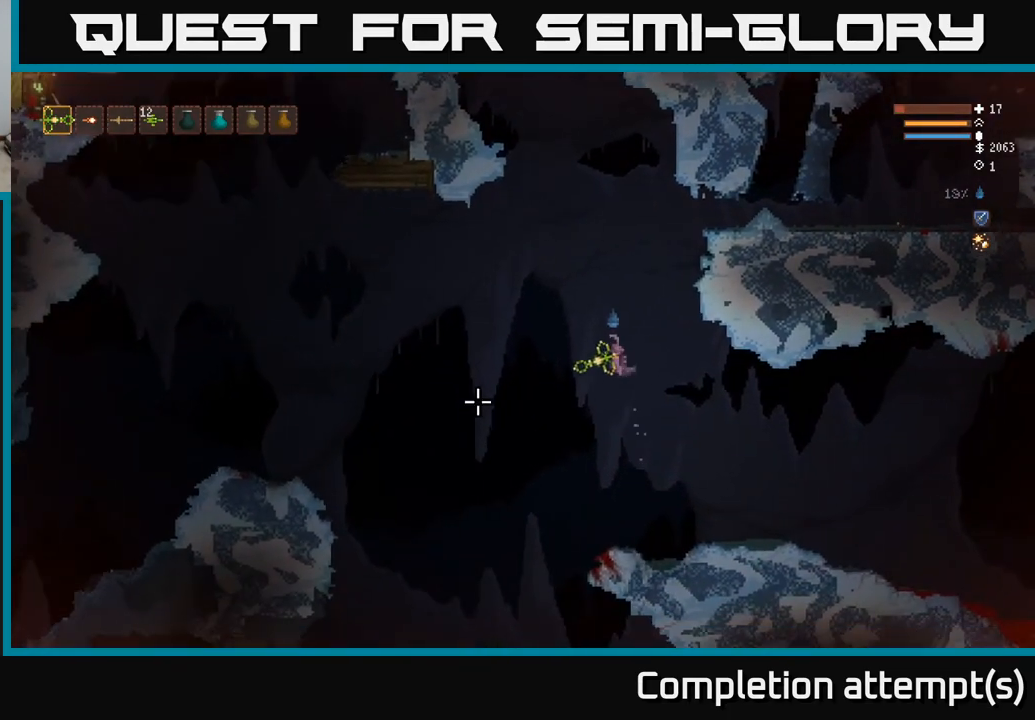
{"buttons": ["L2"], "left_stick": "left", "right_stick": "left", "events": [[433, "L2", "down"]]}
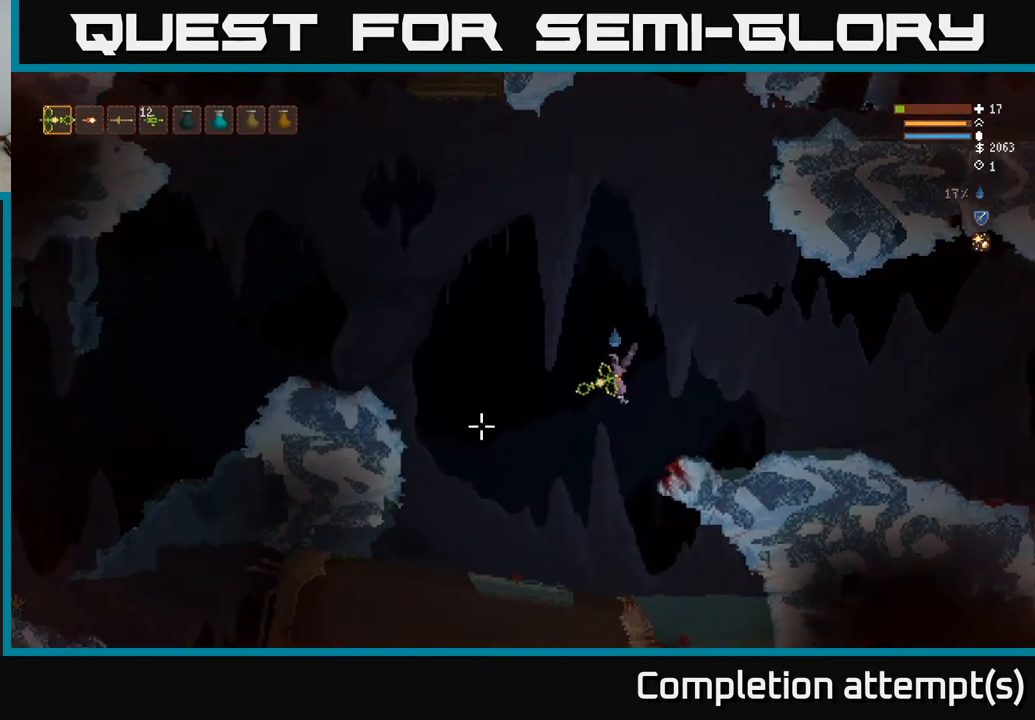
{"buttons": ["L2"], "left_stick": "left", "right_stick": "left", "events": [[50, "L2", "up"], [217, "L2", "down"], [317, "L2", "up"], [467, "L2", "down"]]}
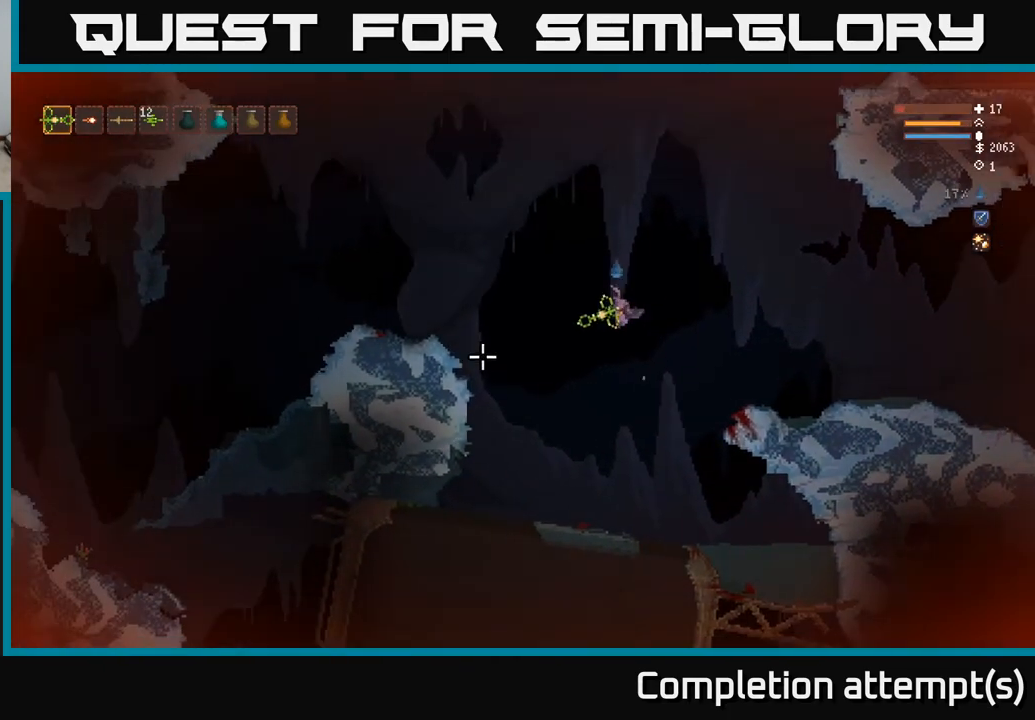
{"buttons": [], "left_stick": "left", "right_stick": "down-left", "events": [[50, "L2", "up"], [200, "L2", "down"], [283, "L2", "up"], [383, "right_stick", "down-left"]]}
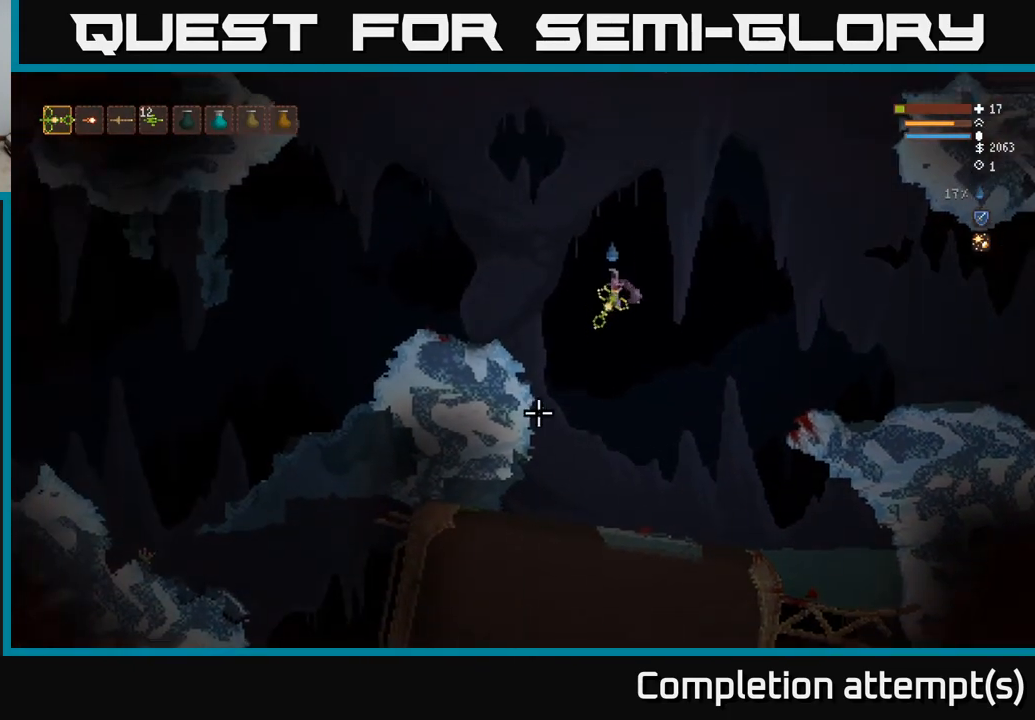
{"buttons": [], "left_stick": "center", "right_stick": "down", "events": [[17, "right_stick", "down"], [417, "left_stick", "center"]]}
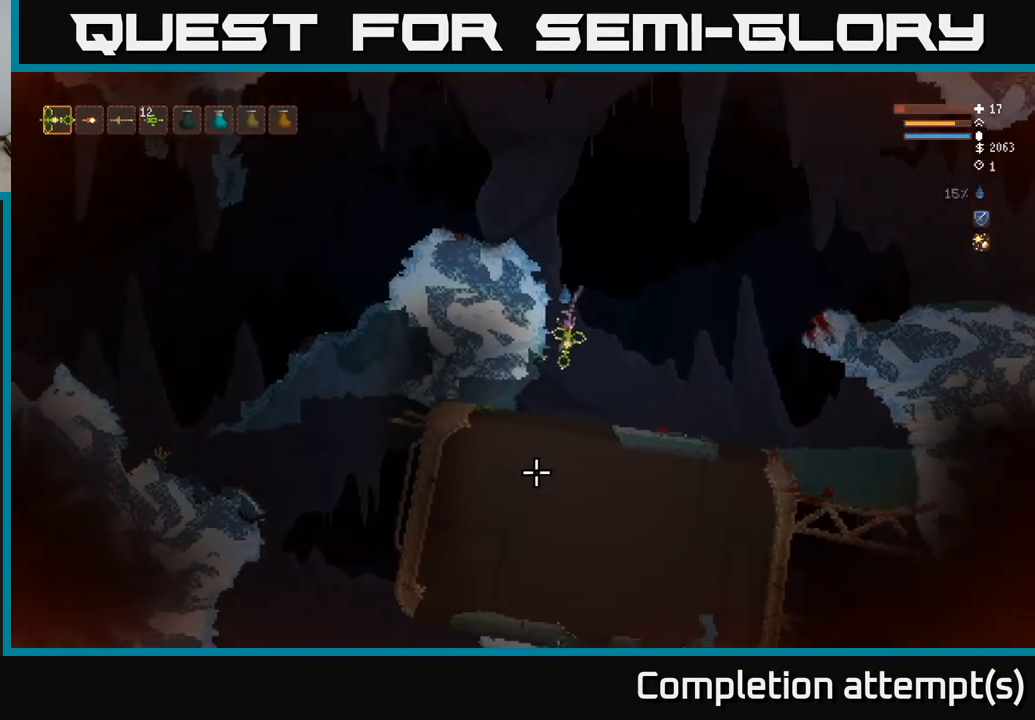
{"buttons": [], "left_stick": "left", "right_stick": "down", "events": [[183, "L2", "down"], [300, "L2", "up"], [350, "left_stick", "left"]]}
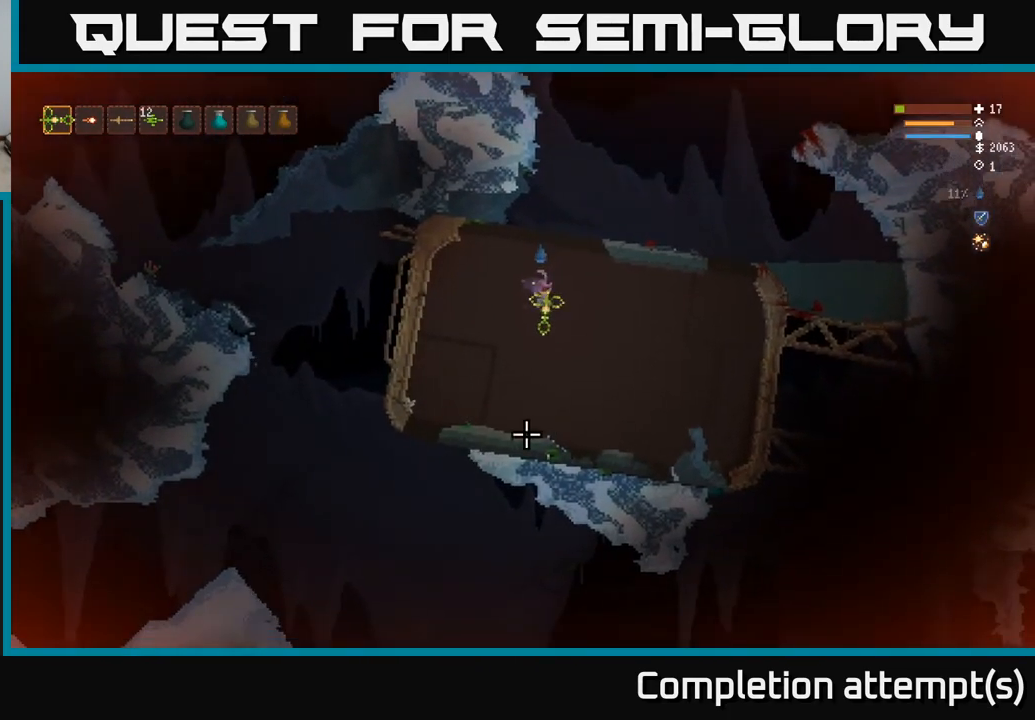
{"buttons": ["L2"], "left_stick": "right", "right_stick": "down-left", "events": [[150, "right_stick", "down-left"], [333, "L2", "down"], [400, "left_stick", "right"]]}
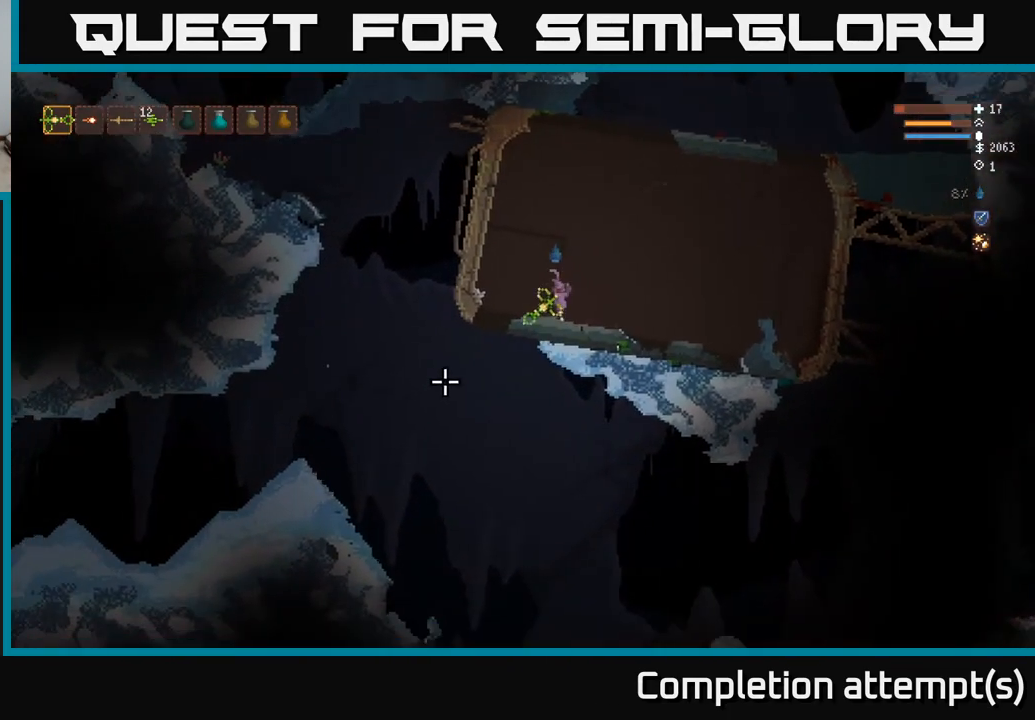
{"buttons": [], "left_stick": "center", "right_stick": "down-left", "events": [[67, "L2", "up"], [100, "left_stick", "center"], [150, "L2", "down"], [200, "left_stick", "left"], [300, "L2", "up"], [433, "left_stick", "center"]]}
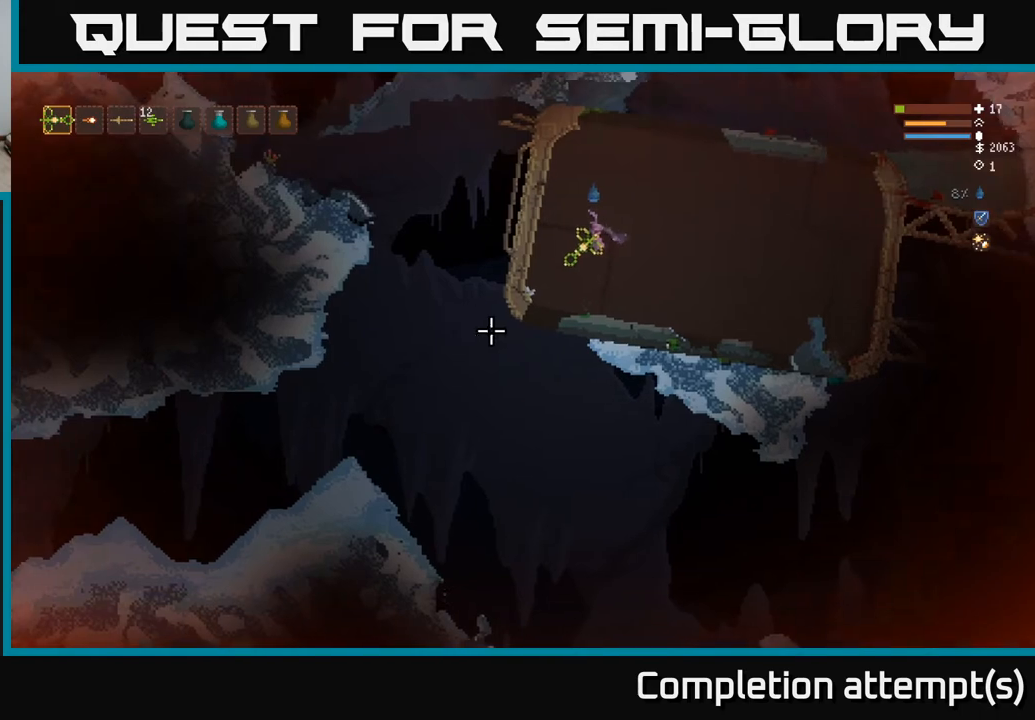
{"buttons": [], "left_stick": "left", "right_stick": "down-left", "events": [[67, "left_stick", "left"]]}
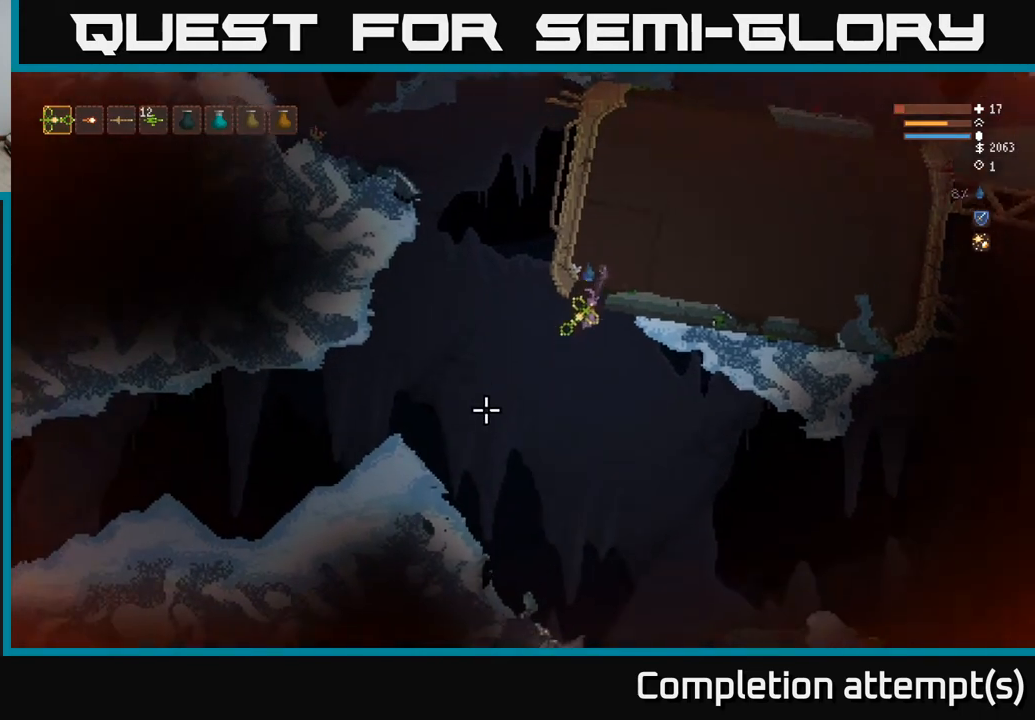
{"buttons": [], "left_stick": "right", "right_stick": "down", "events": [[83, "left_stick", "center"], [200, "right_stick", "down"], [283, "left_stick", "right"], [300, "L2", "down"], [417, "L2", "up"]]}
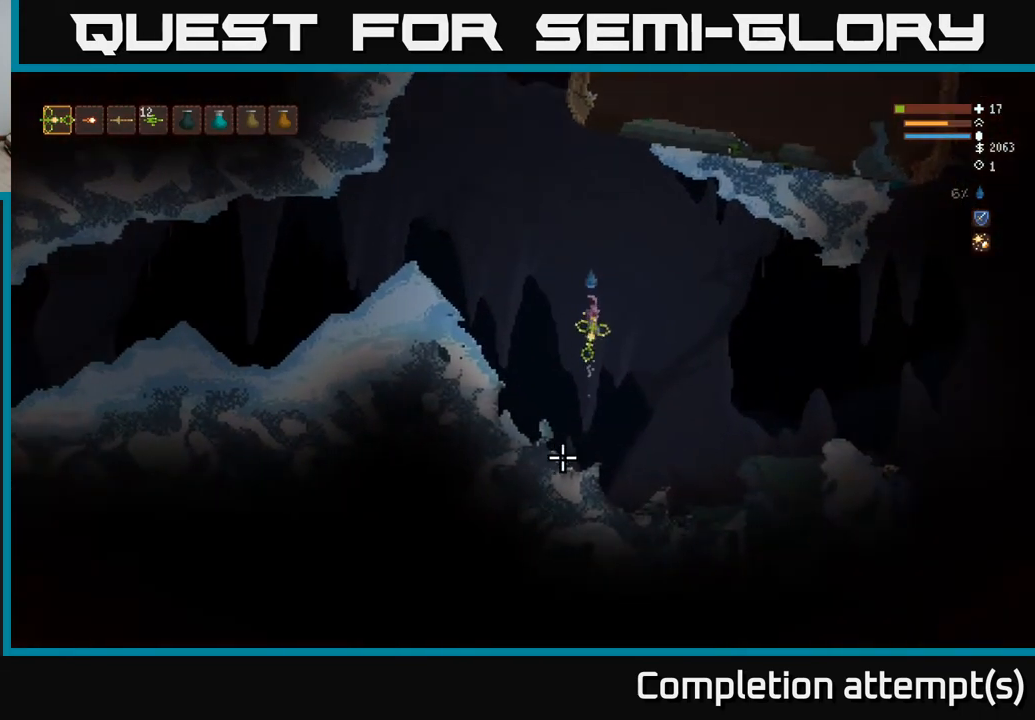
{"buttons": [], "left_stick": "right", "right_stick": "down-right", "events": [[67, "left_stick", "left"], [133, "L2", "down"], [217, "left_stick", "center"], [233, "L2", "up"], [283, "left_stick", "right"], [417, "right_stick", "down-right"]]}
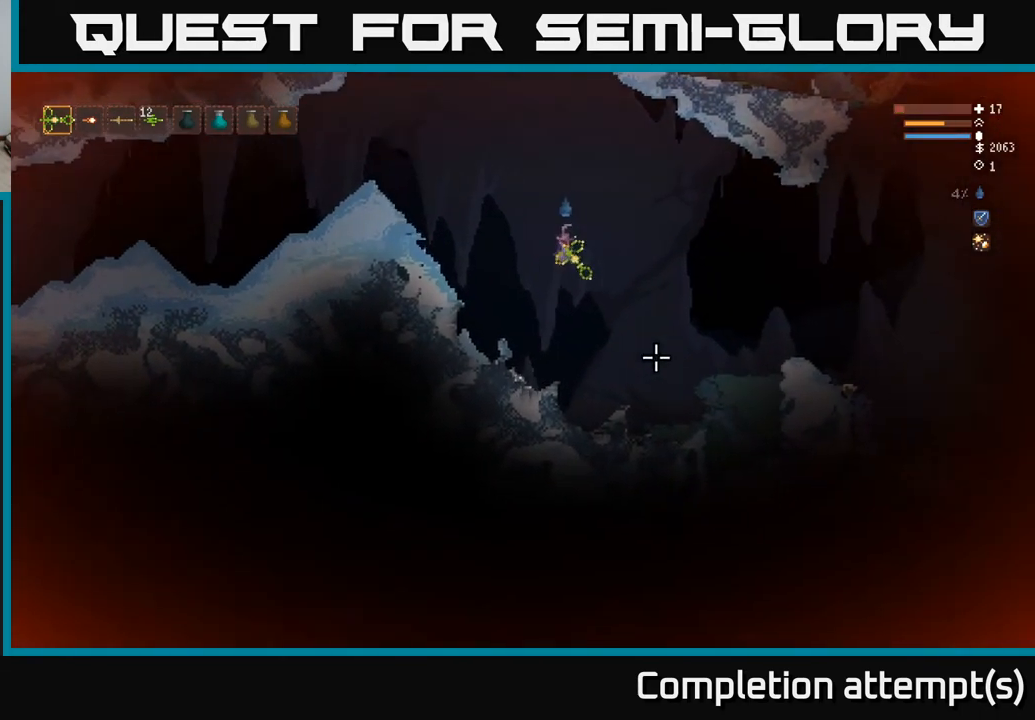
{"buttons": [], "left_stick": "center", "right_stick": "right", "events": [[83, "right_stick", "right"], [317, "left_stick", "center"]]}
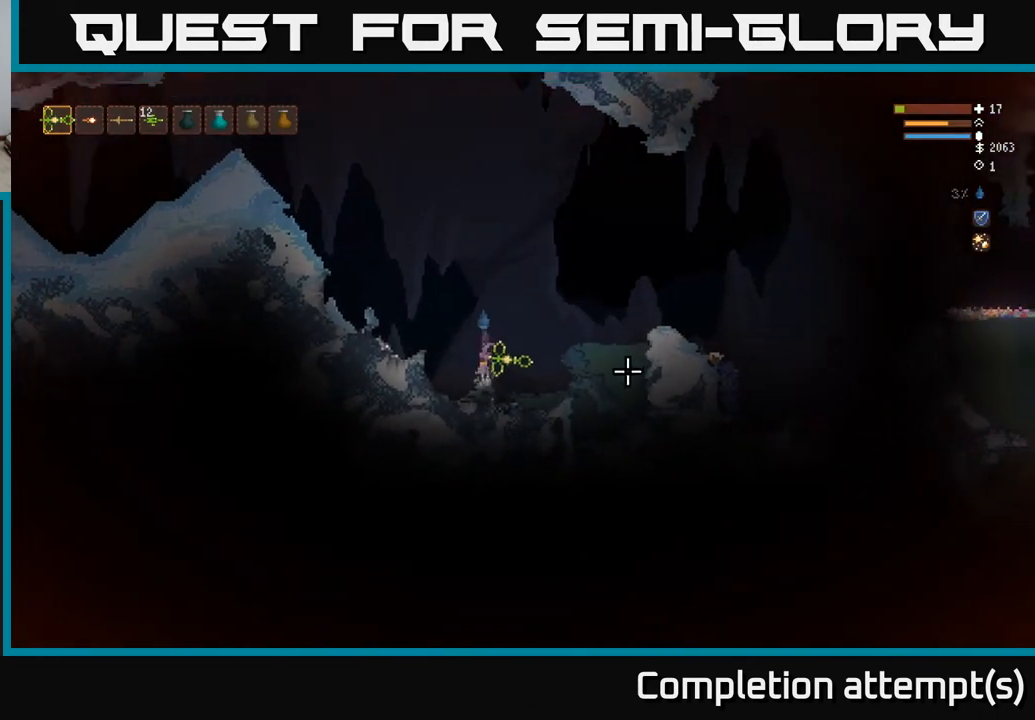
{"buttons": [], "left_stick": "right", "right_stick": "right", "events": [[117, "left_stick", "right"], [150, "L2", "down"], [417, "L2", "up"]]}
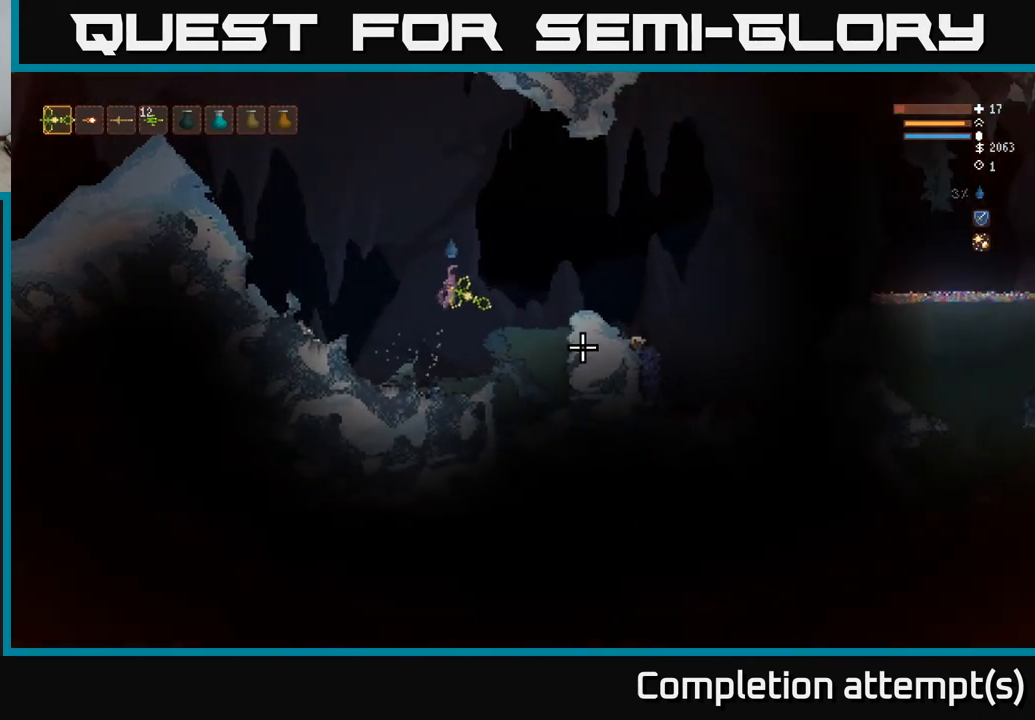
{"buttons": [], "left_stick": "right", "right_stick": "right", "events": [[283, "L2", "down"], [467, "L2", "up"]]}
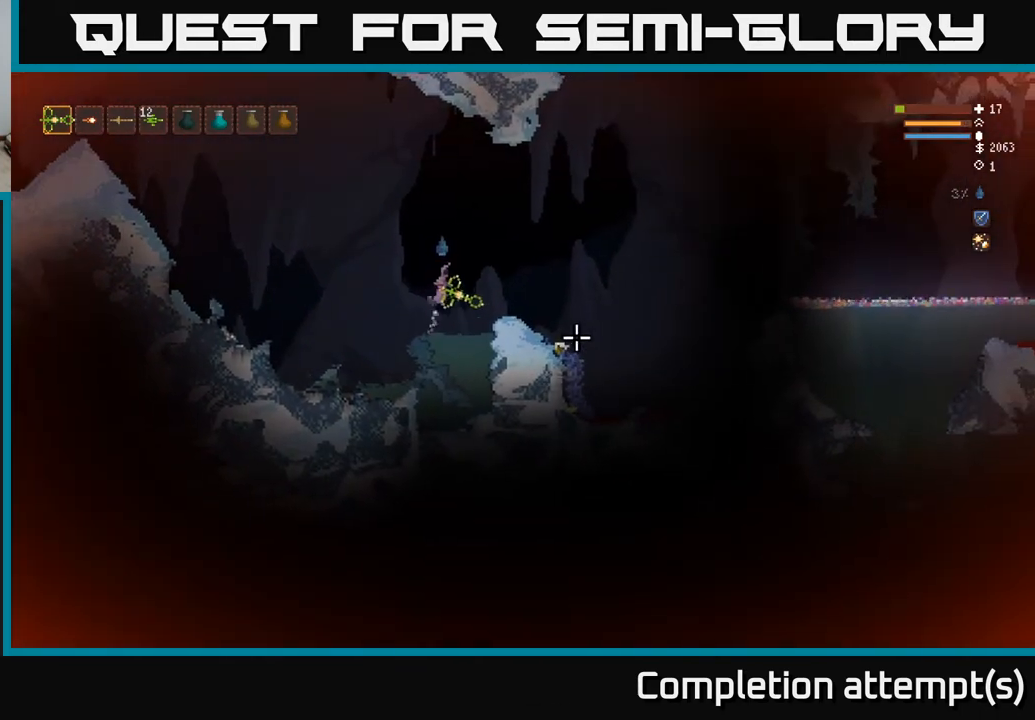
{"buttons": [], "left_stick": "center", "right_stick": "right", "events": [[83, "left_stick", "center"], [250, "left_stick", "right"], [383, "left_stick", "center"]]}
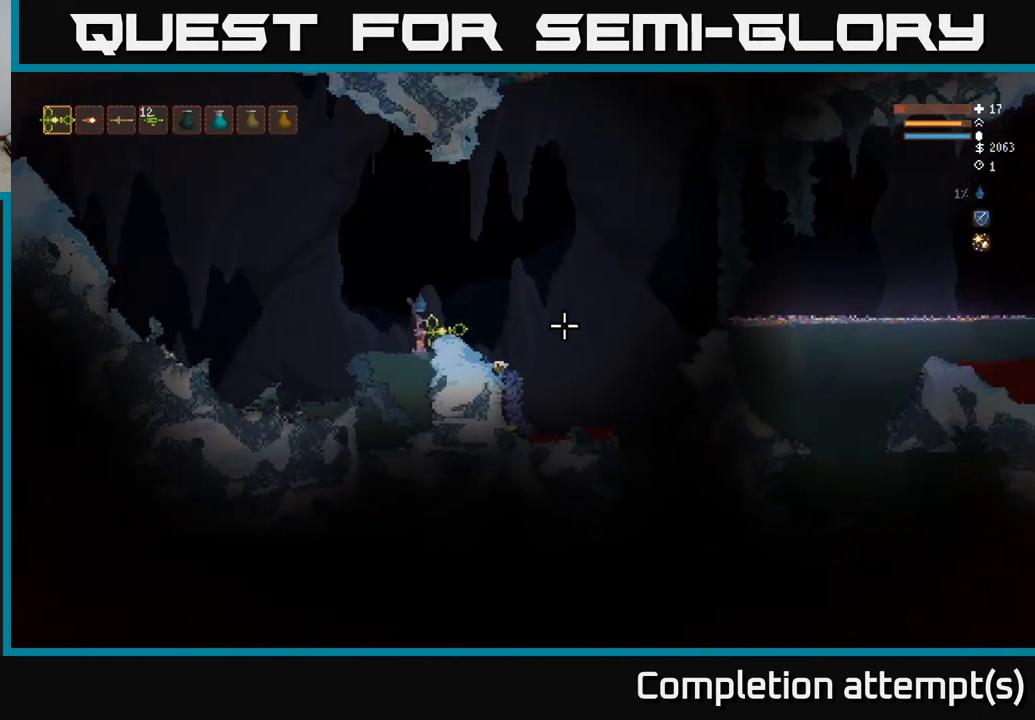
{"buttons": ["L2"], "left_stick": "right", "right_stick": "right", "events": [[350, "L2", "down"], [433, "left_stick", "right"]]}
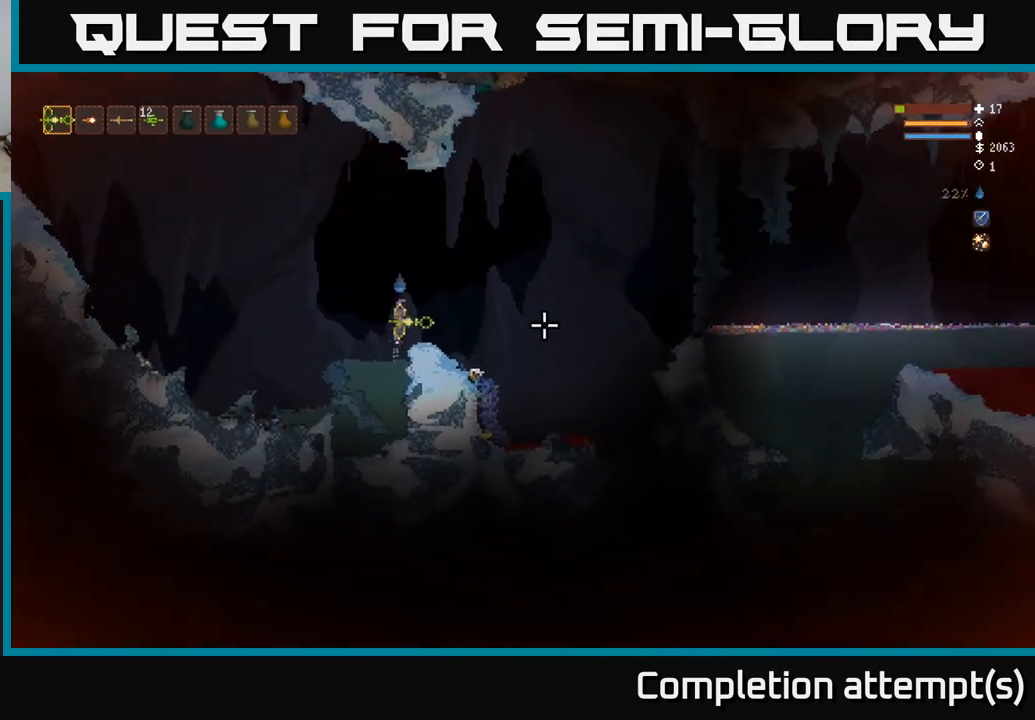
{"buttons": [], "left_stick": "center", "right_stick": "down-right", "events": [[33, "L2", "up"], [83, "right_stick", "down-right"], [383, "left_stick", "center"]]}
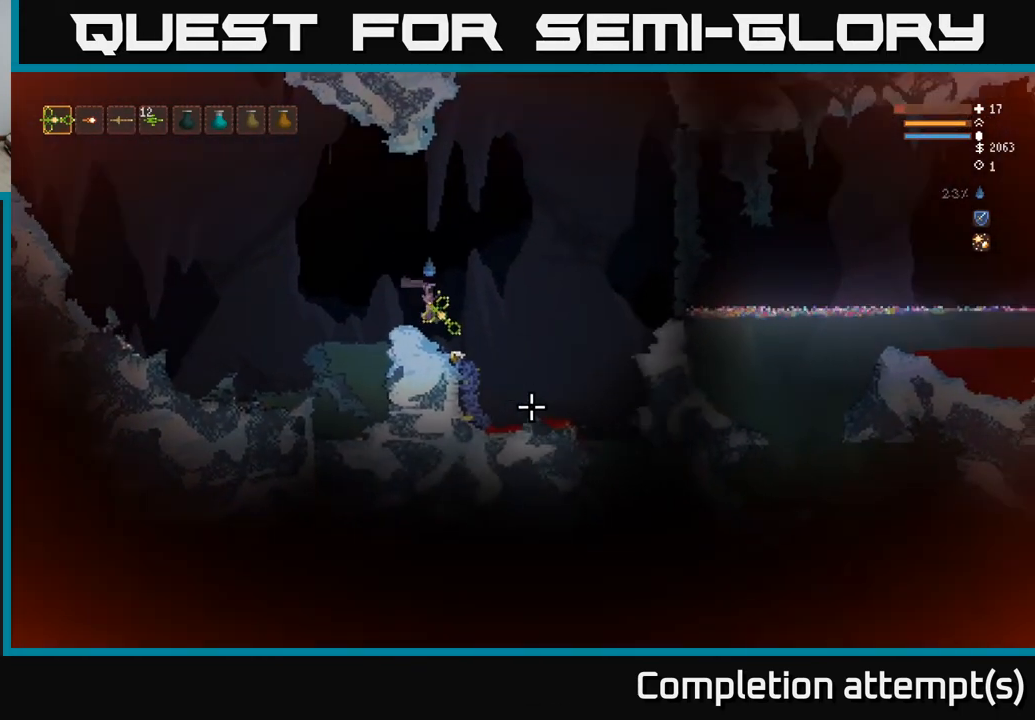
{"buttons": ["L2"], "left_stick": "right", "right_stick": "down-right", "events": [[400, "left_stick", "right"], [417, "L2", "down"]]}
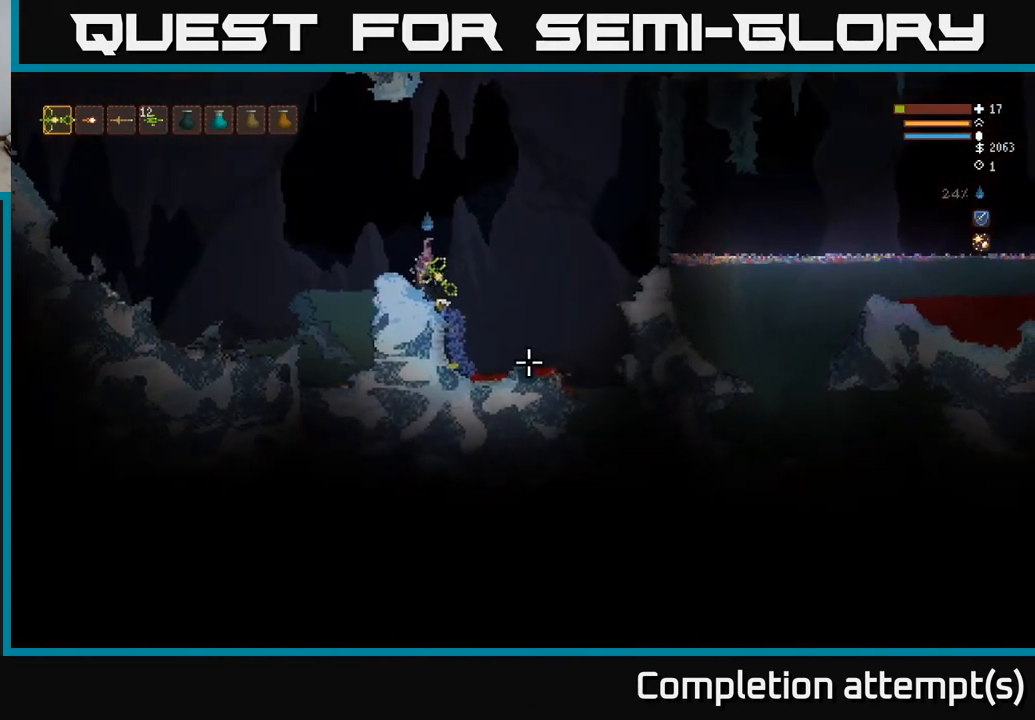
{"buttons": [], "left_stick": "right", "right_stick": "down-right", "events": [[67, "L2", "up"]]}
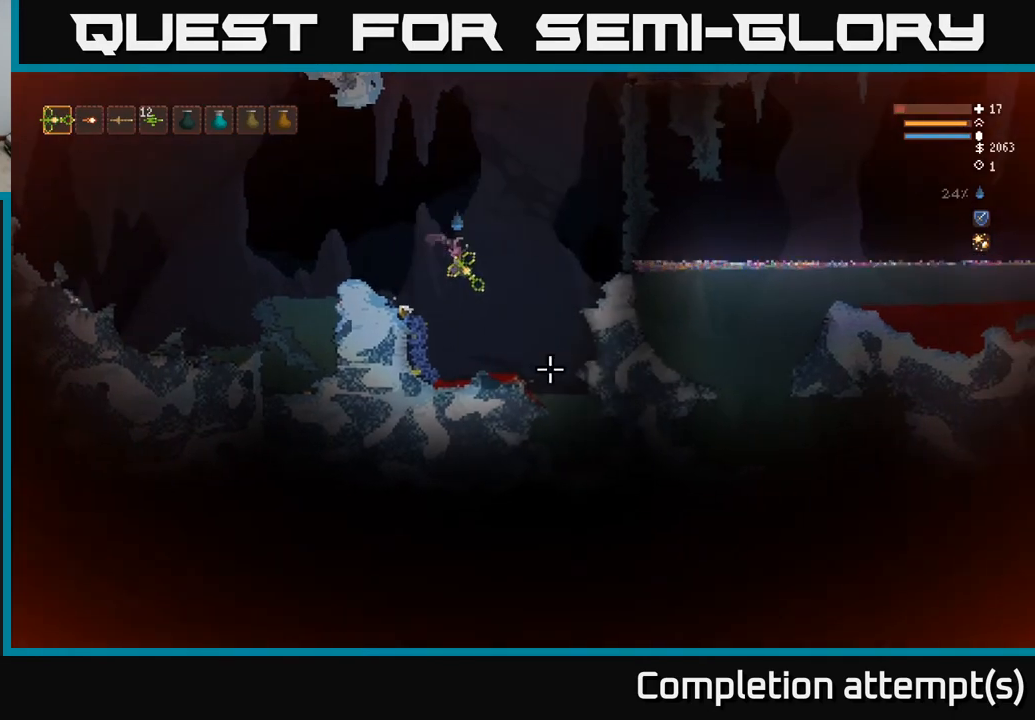
{"buttons": [], "left_stick": "center", "right_stick": "down-right", "events": [[217, "left_stick", "center"]]}